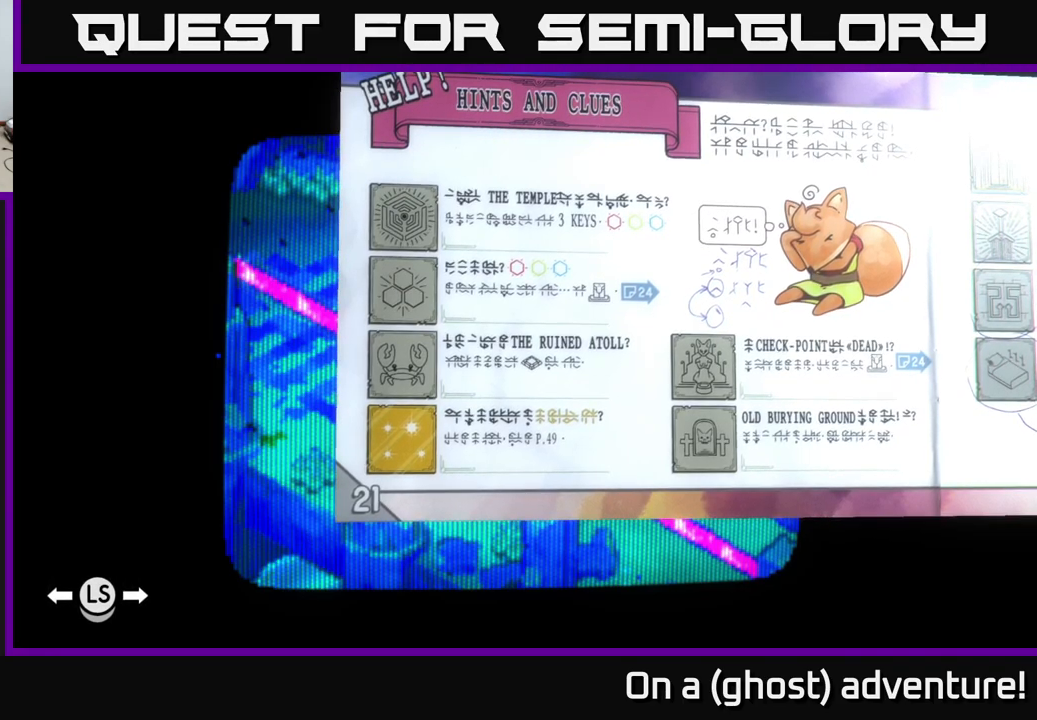
Gameplay with a controller (Xbox layout); each line is a JSON object with the inputs held at the frame after it. "events" lists button and stick changes between this image and that frame as [ms after this image, input, new state], when the widget could be followed in between.
{"buttons": [], "left_stick": "center", "right_stick": "up-right", "events": []}
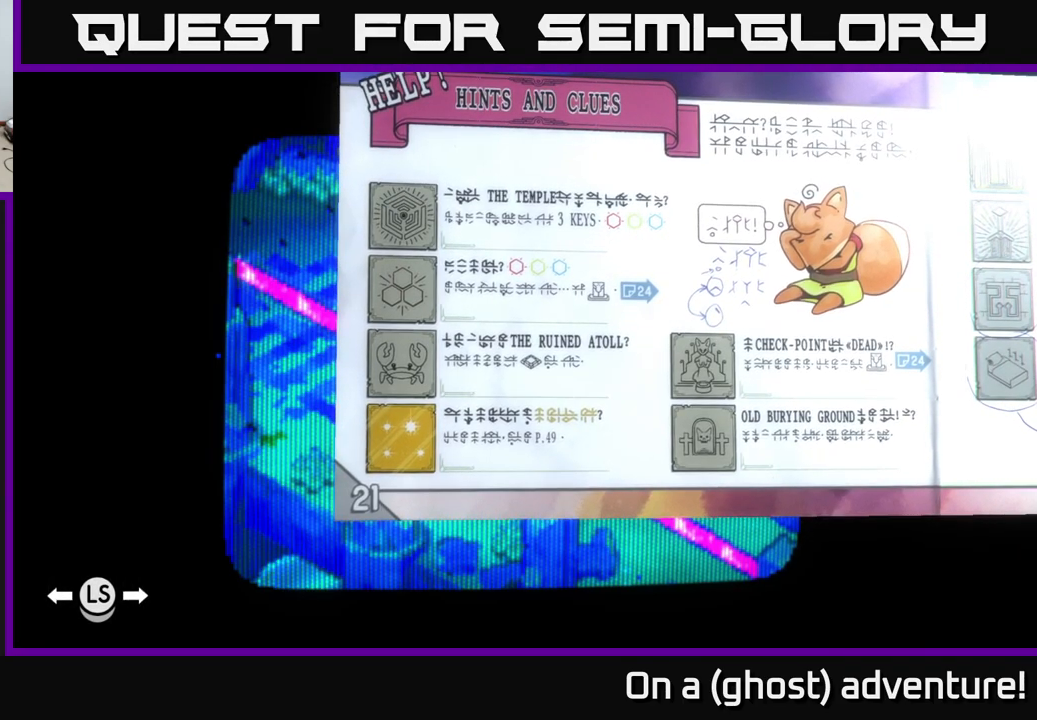
{"buttons": [], "left_stick": "center", "right_stick": "up-right", "events": []}
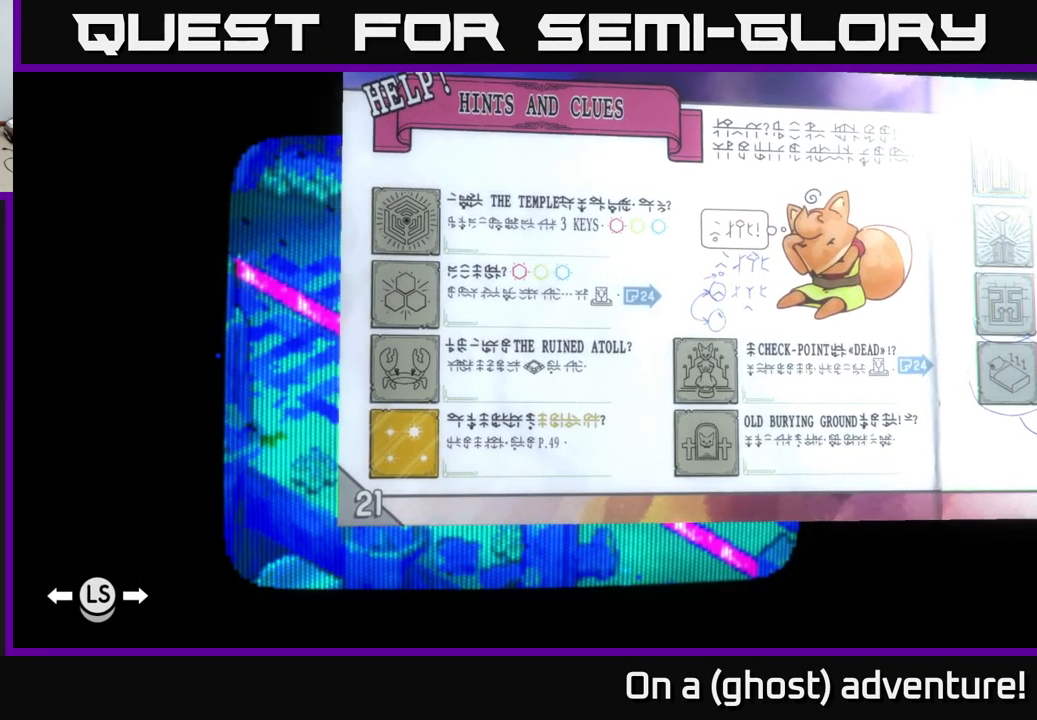
{"buttons": [], "left_stick": "center", "right_stick": "up-right", "events": []}
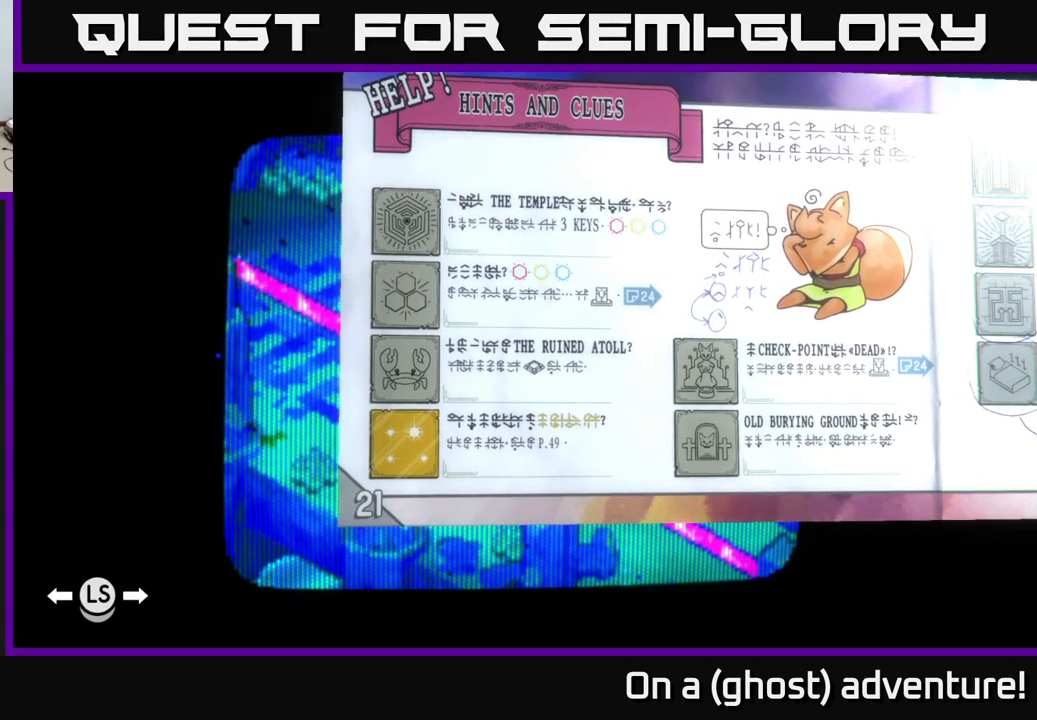
{"buttons": [], "left_stick": "center", "right_stick": "up-right", "events": []}
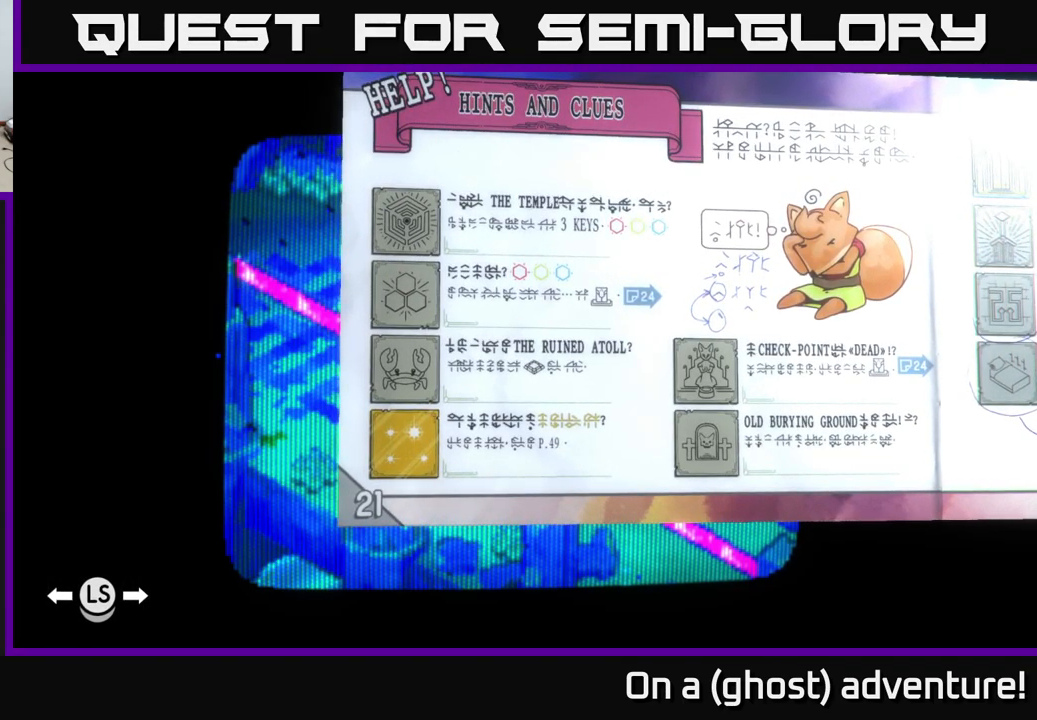
{"buttons": [], "left_stick": "center", "right_stick": "up-right", "events": []}
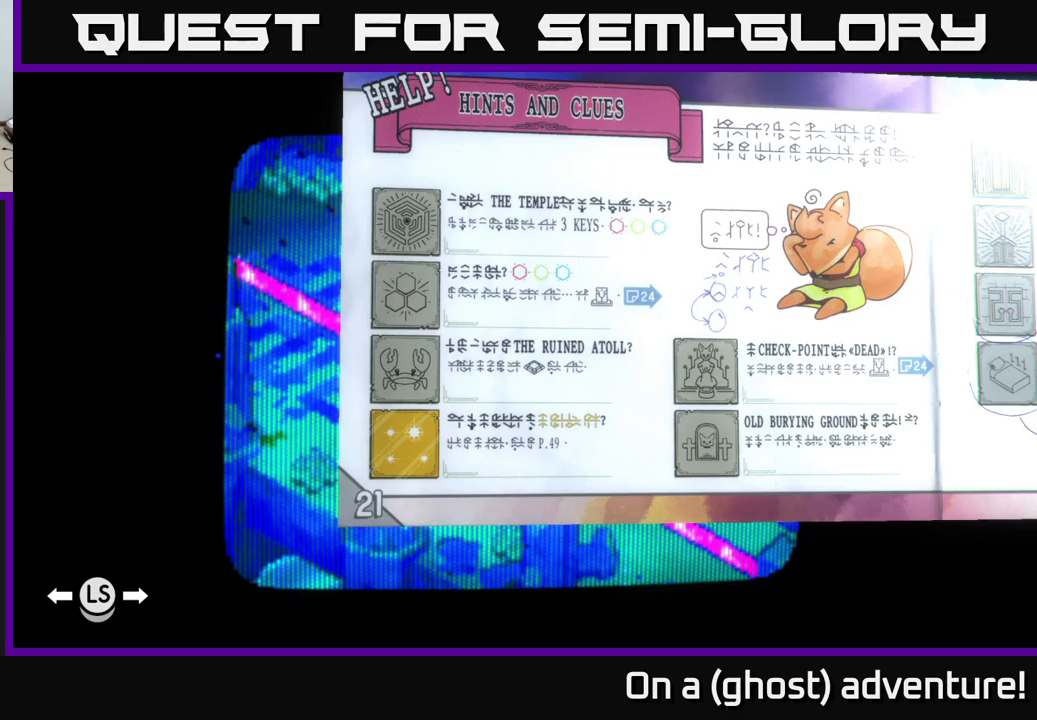
{"buttons": [], "left_stick": "center", "right_stick": "up-right", "events": []}
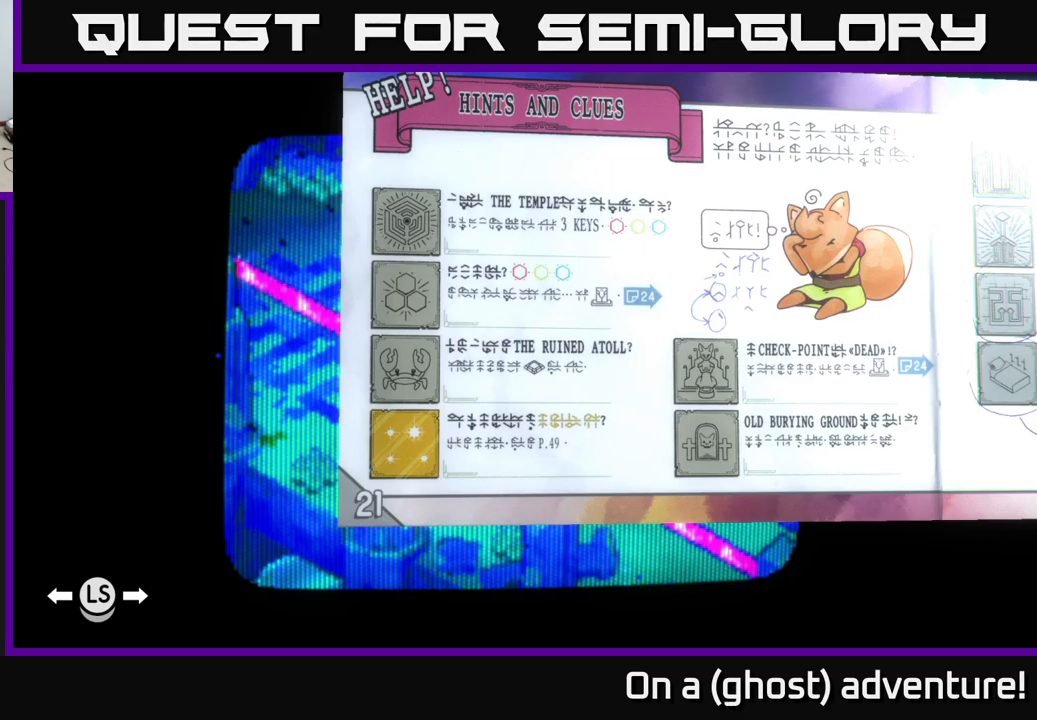
{"buttons": [], "left_stick": "center", "right_stick": "up-right", "events": []}
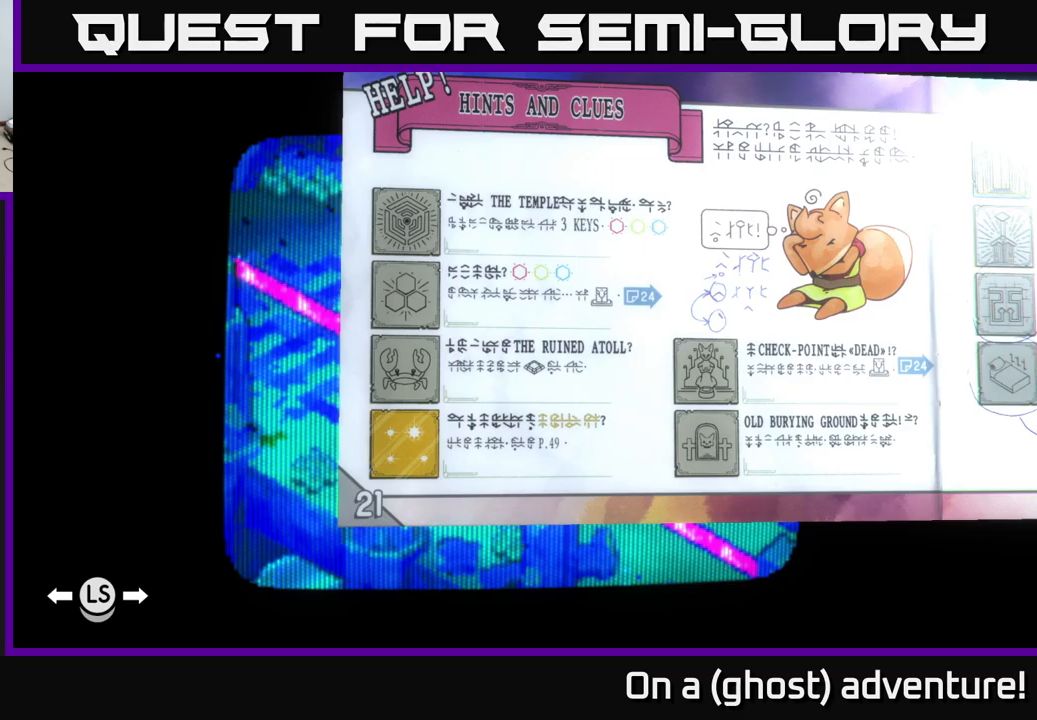
{"buttons": [], "left_stick": "center", "right_stick": "up-right", "events": []}
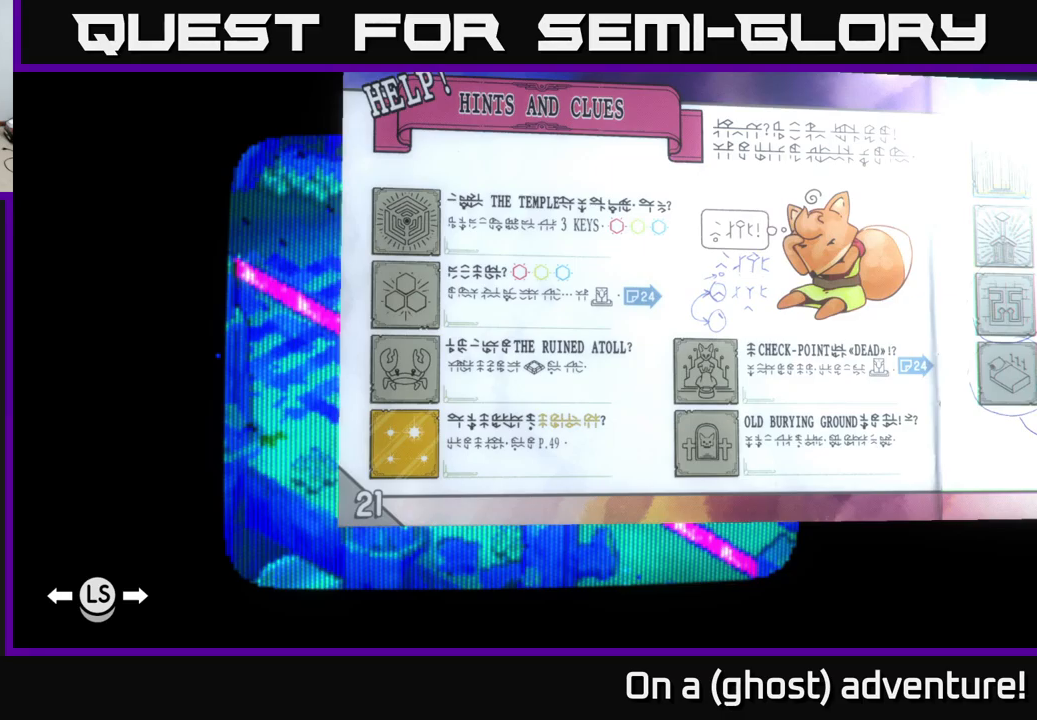
{"buttons": [], "left_stick": "center", "right_stick": "up-right", "events": []}
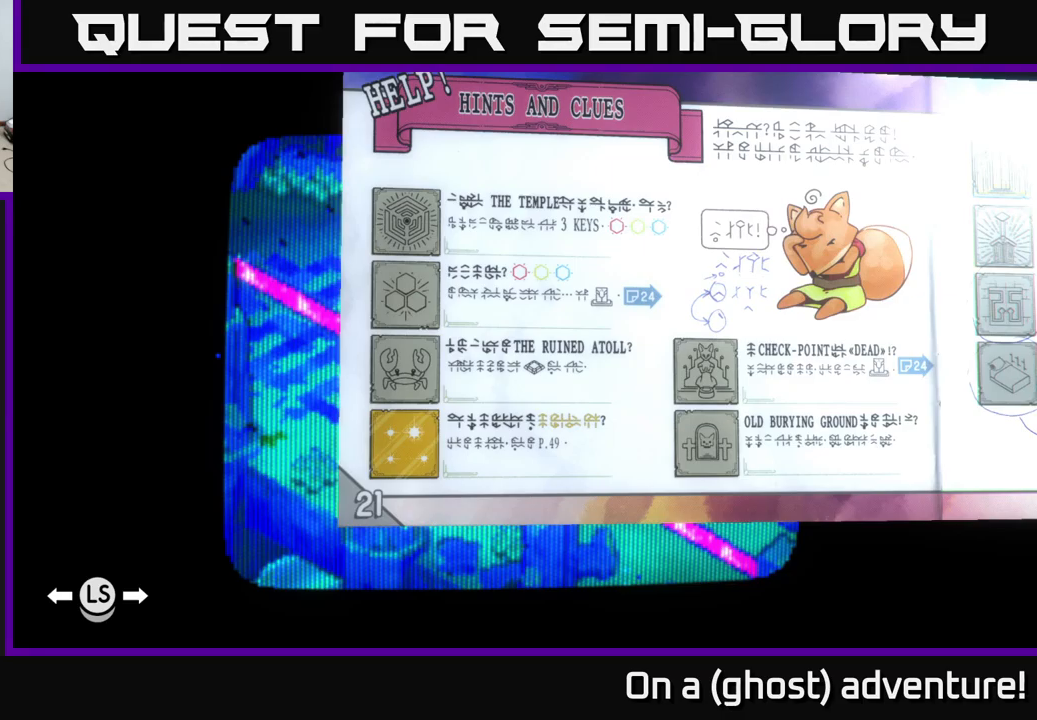
{"buttons": [], "left_stick": "center", "right_stick": "up-right", "events": []}
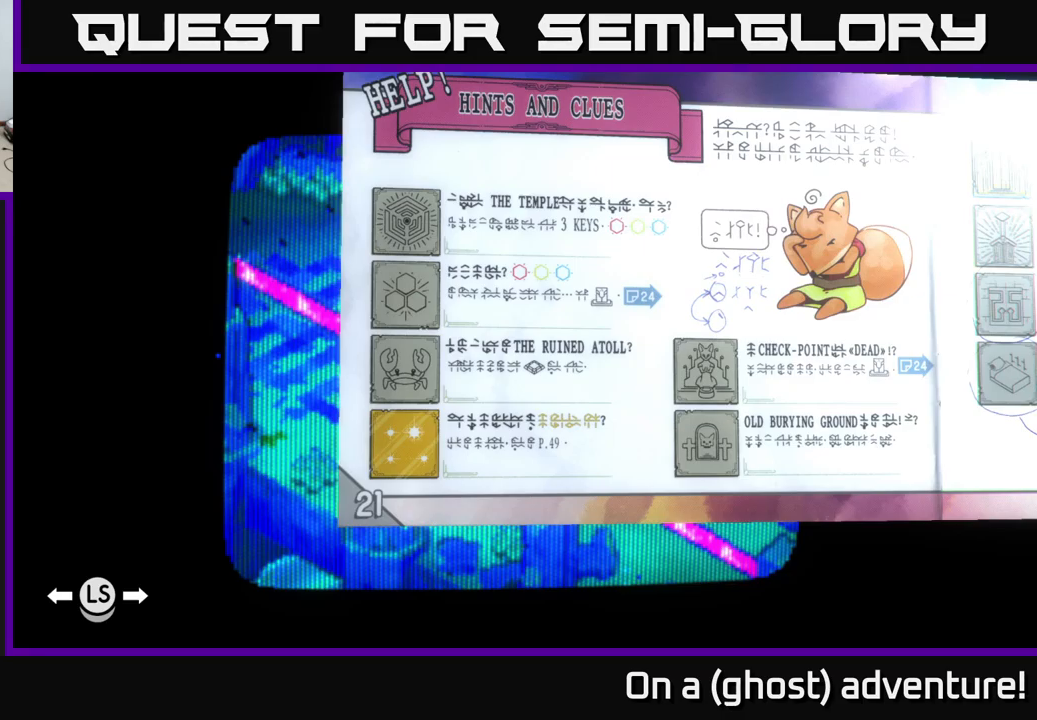
{"buttons": [], "left_stick": "center", "right_stick": "up-right", "events": []}
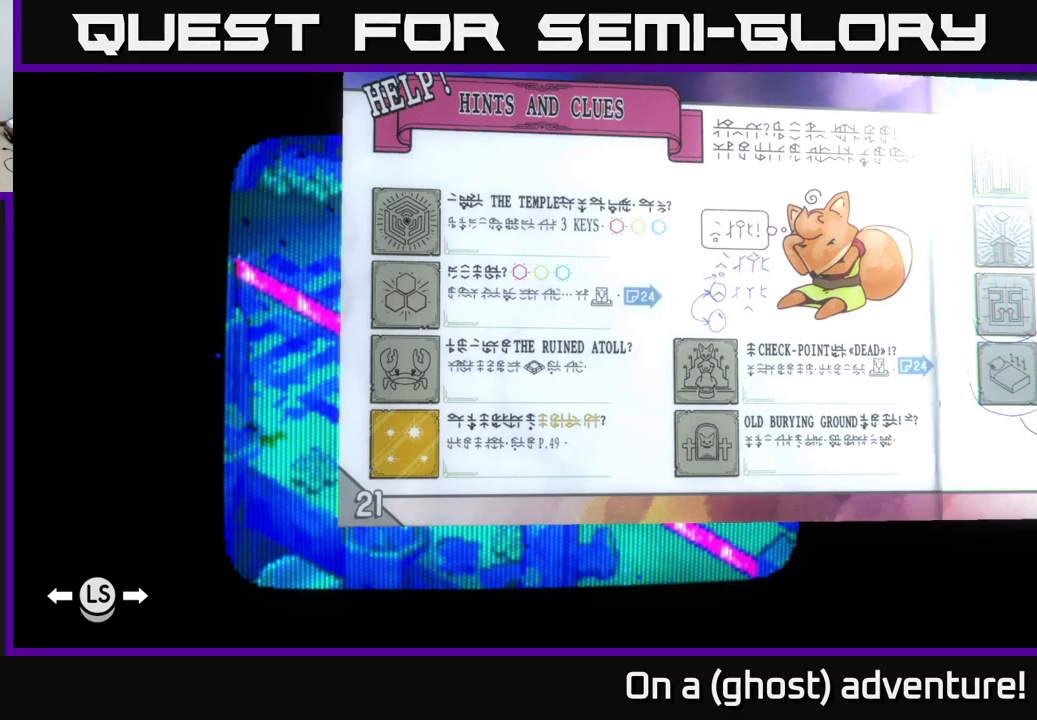
{"buttons": [], "left_stick": "center", "right_stick": "up-right", "events": []}
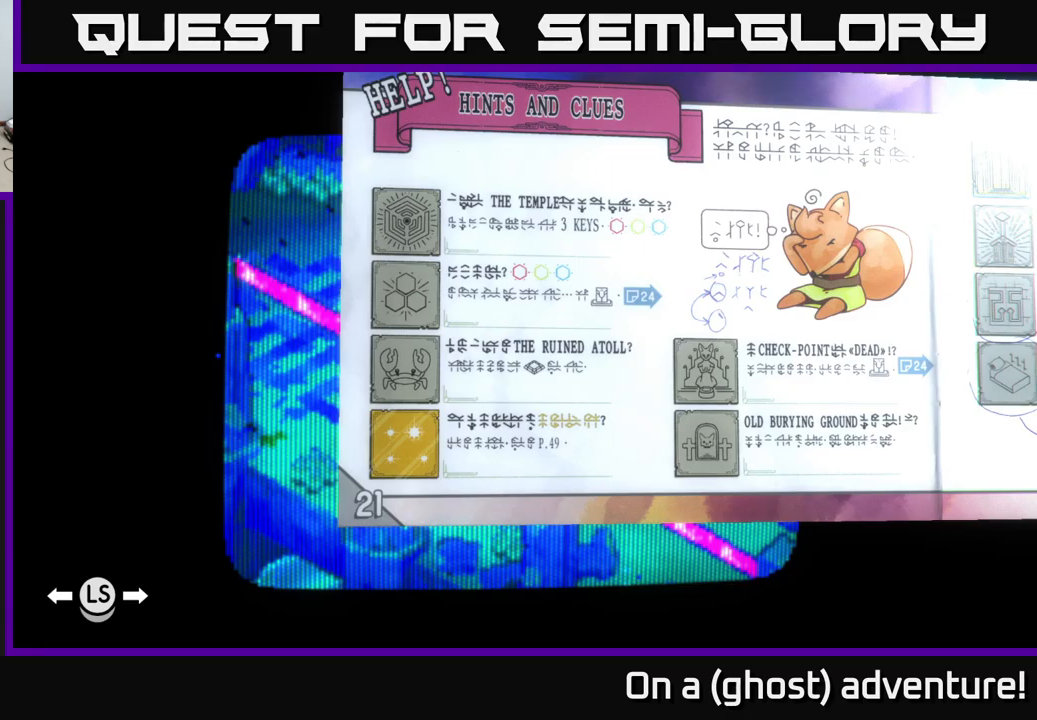
{"buttons": [], "left_stick": "center", "right_stick": "up-right", "events": []}
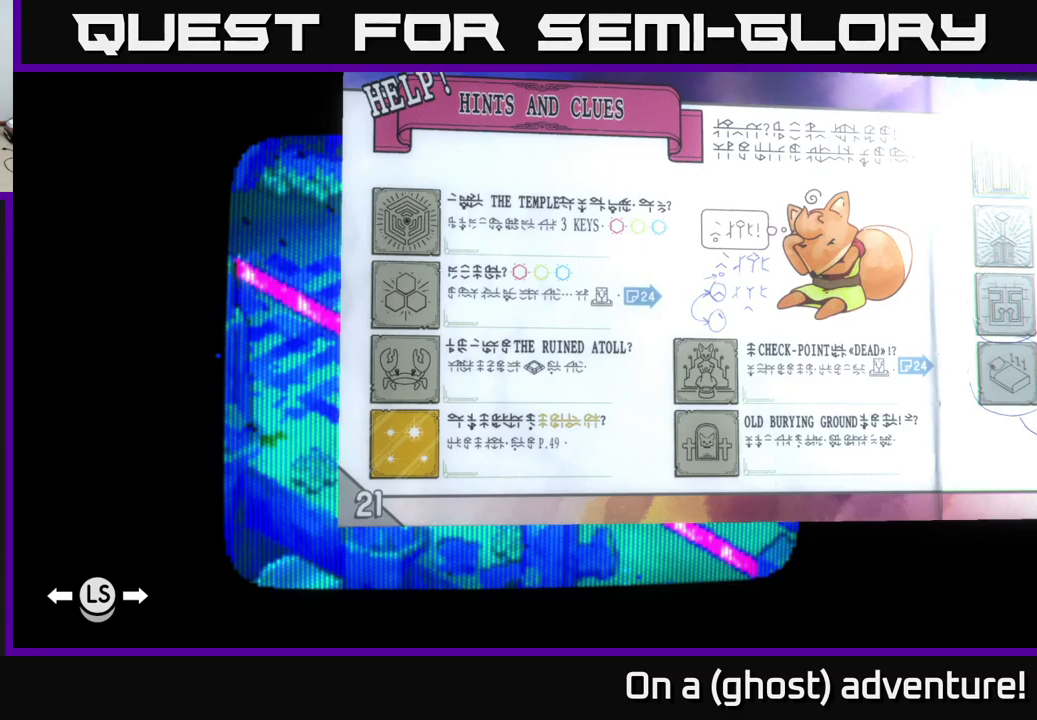
{"buttons": [], "left_stick": "center", "right_stick": "up-right", "events": []}
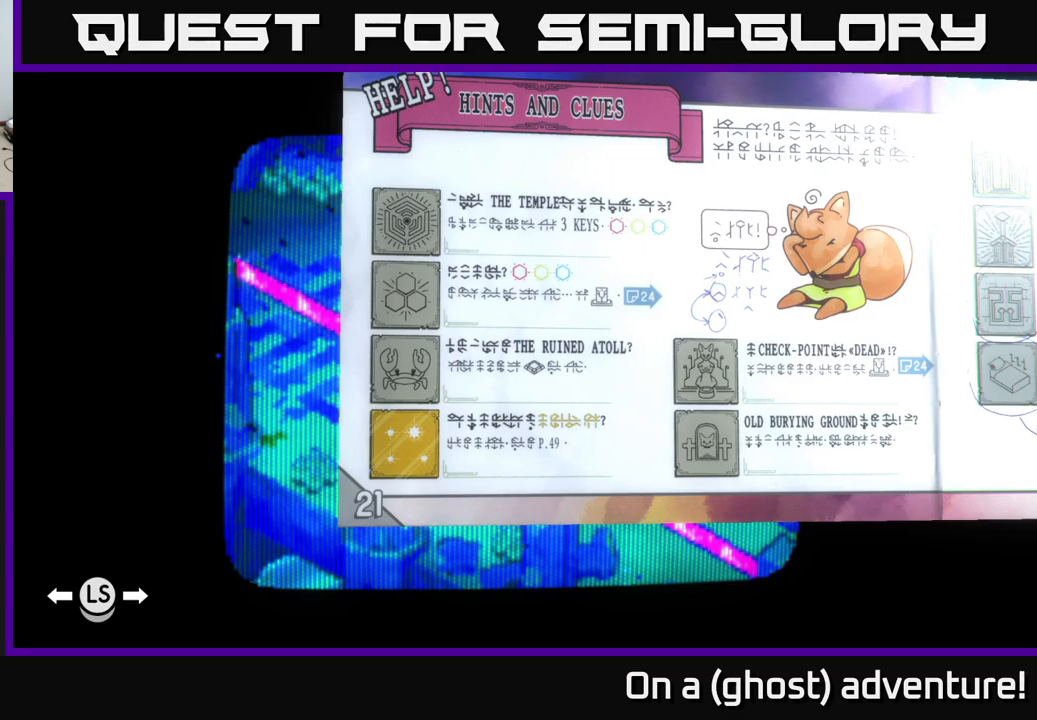
{"buttons": [], "left_stick": "center", "right_stick": "up-right", "events": []}
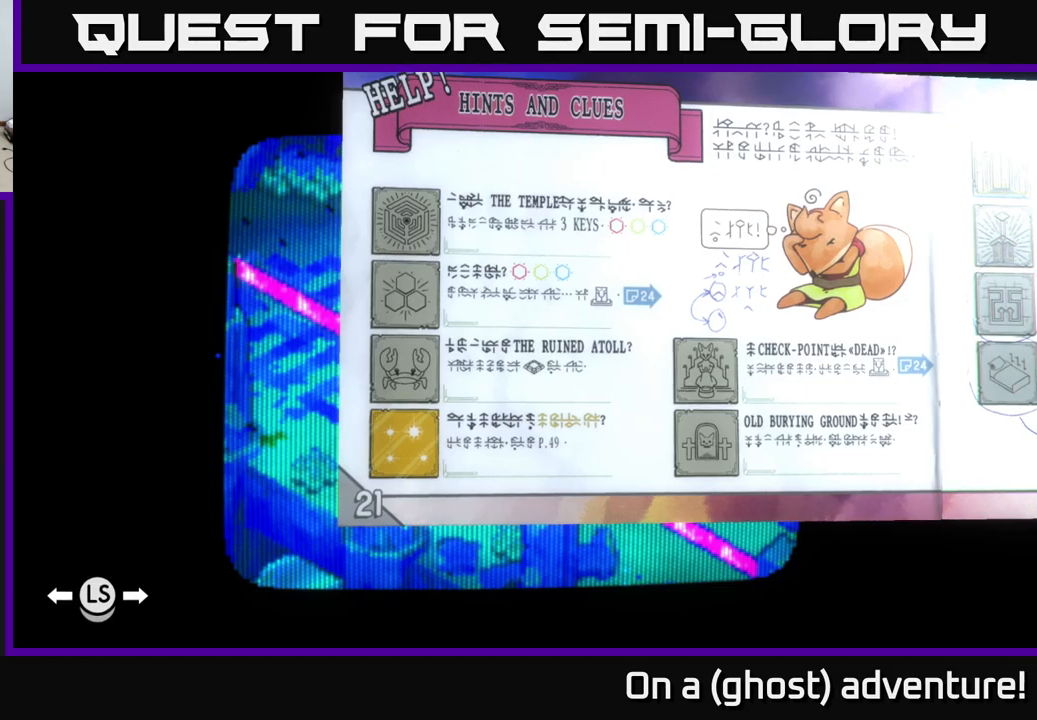
{"buttons": [], "left_stick": "center", "right_stick": "up-right", "events": []}
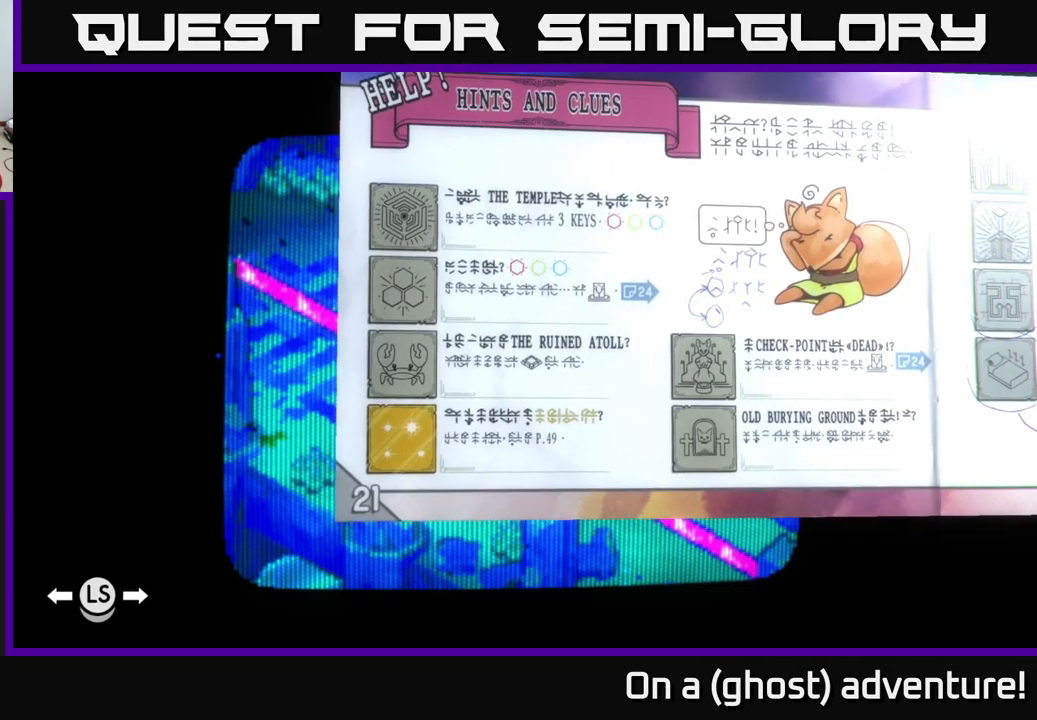
{"buttons": [], "left_stick": "center", "right_stick": "up-right", "events": []}
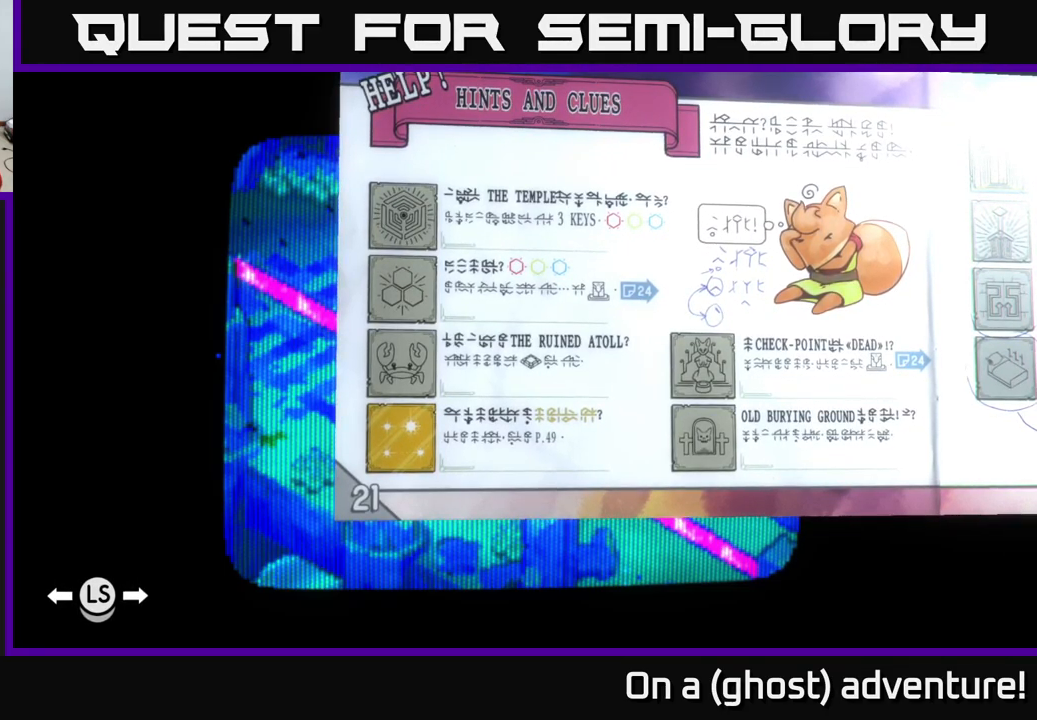
{"buttons": [], "left_stick": "center", "right_stick": "up-right", "events": []}
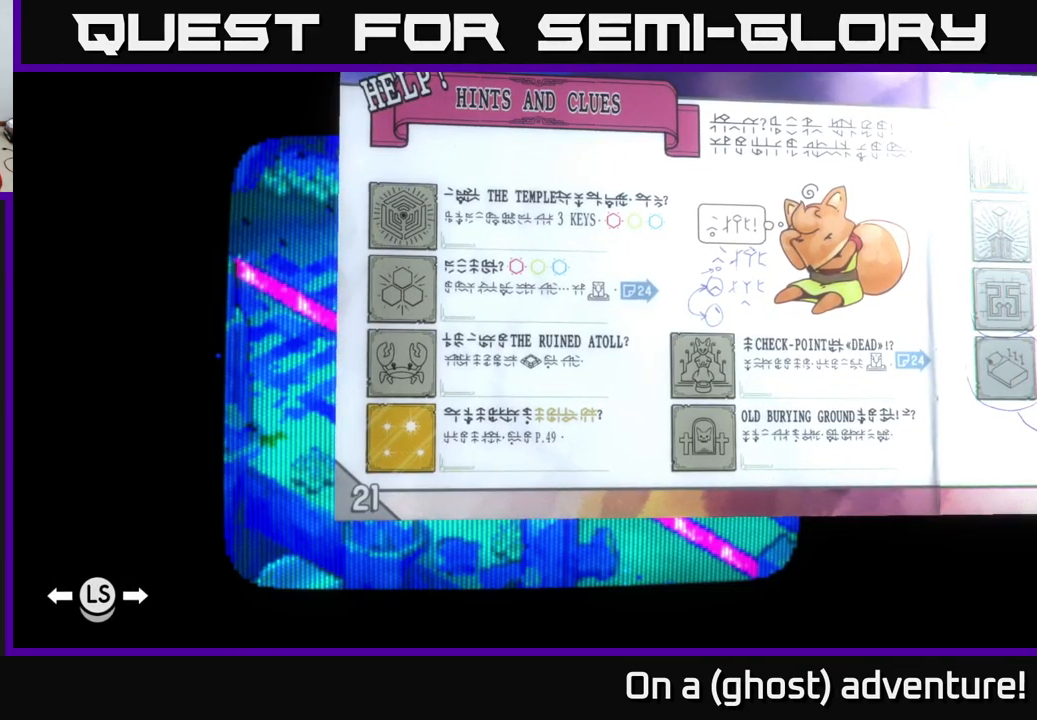
{"buttons": [], "left_stick": "center", "right_stick": "up-right", "events": []}
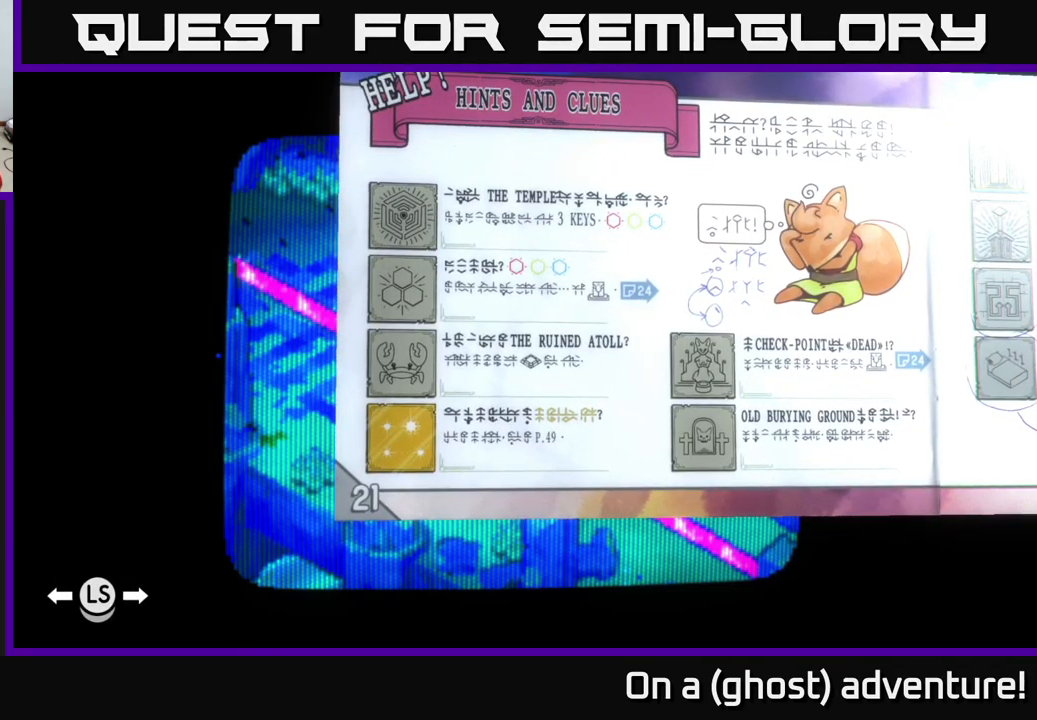
{"buttons": [], "left_stick": "center", "right_stick": "up-right", "events": []}
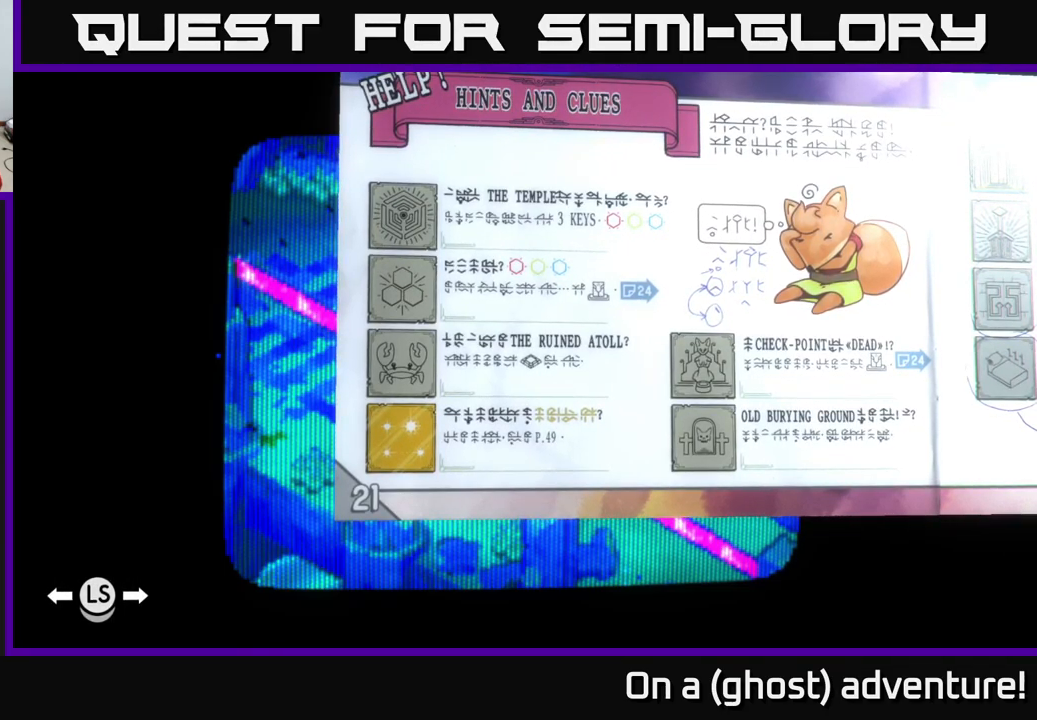
{"buttons": [], "left_stick": "center", "right_stick": "up-right", "events": []}
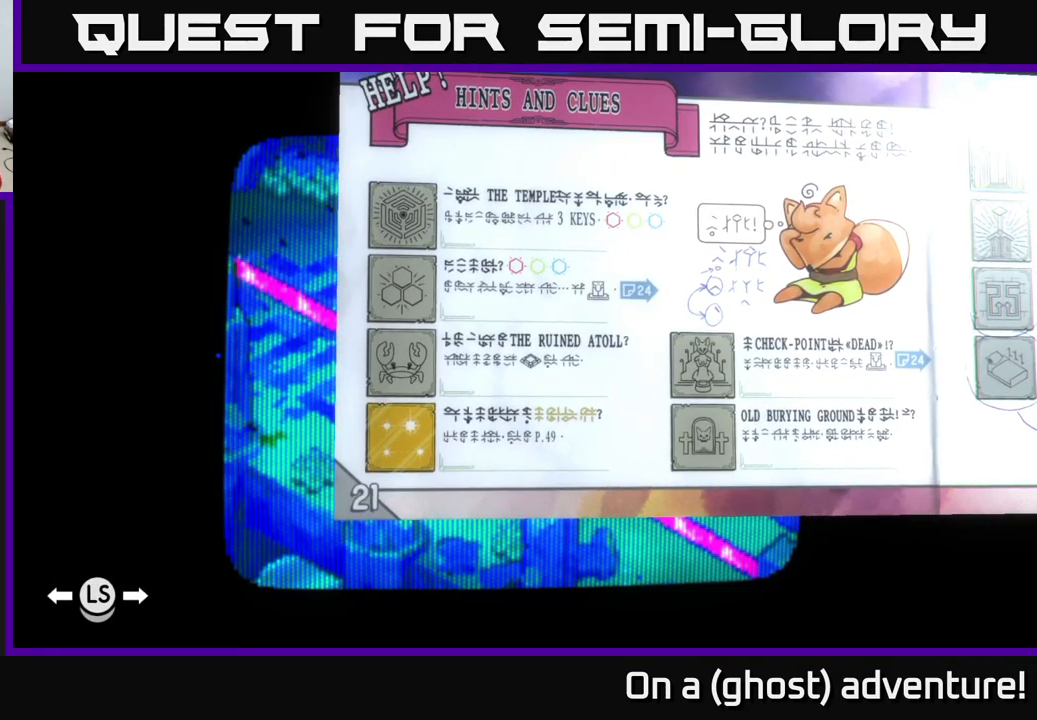
{"buttons": [], "left_stick": "center", "right_stick": "up-right", "events": []}
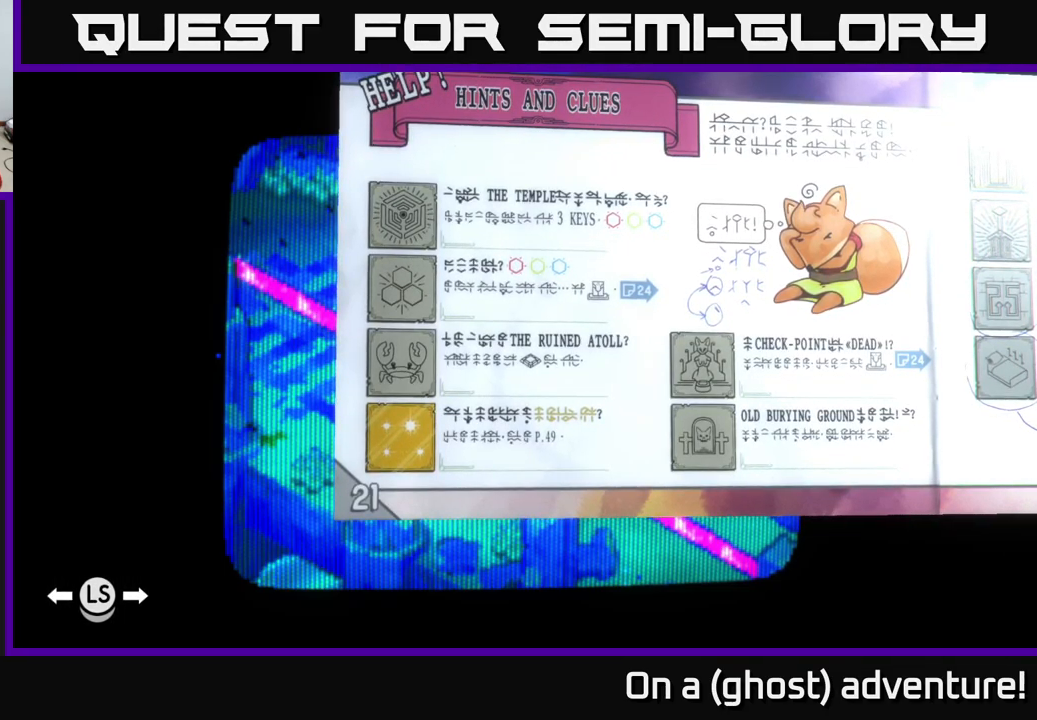
{"buttons": [], "left_stick": "center", "right_stick": "up-right", "events": []}
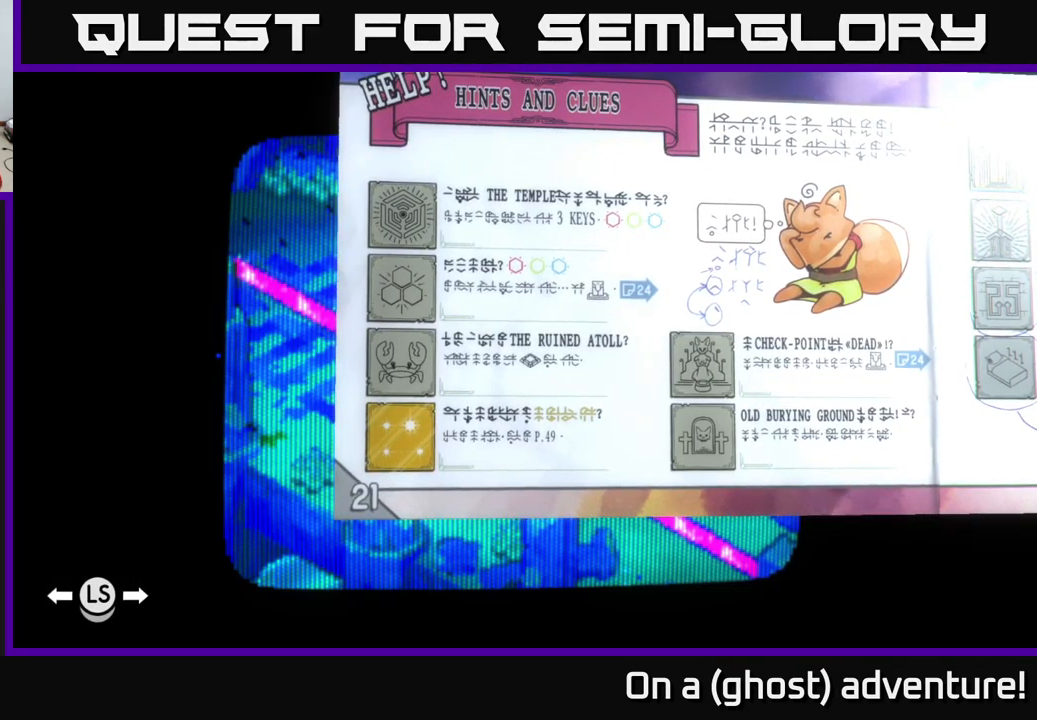
{"buttons": [], "left_stick": "center", "right_stick": "up-right", "events": []}
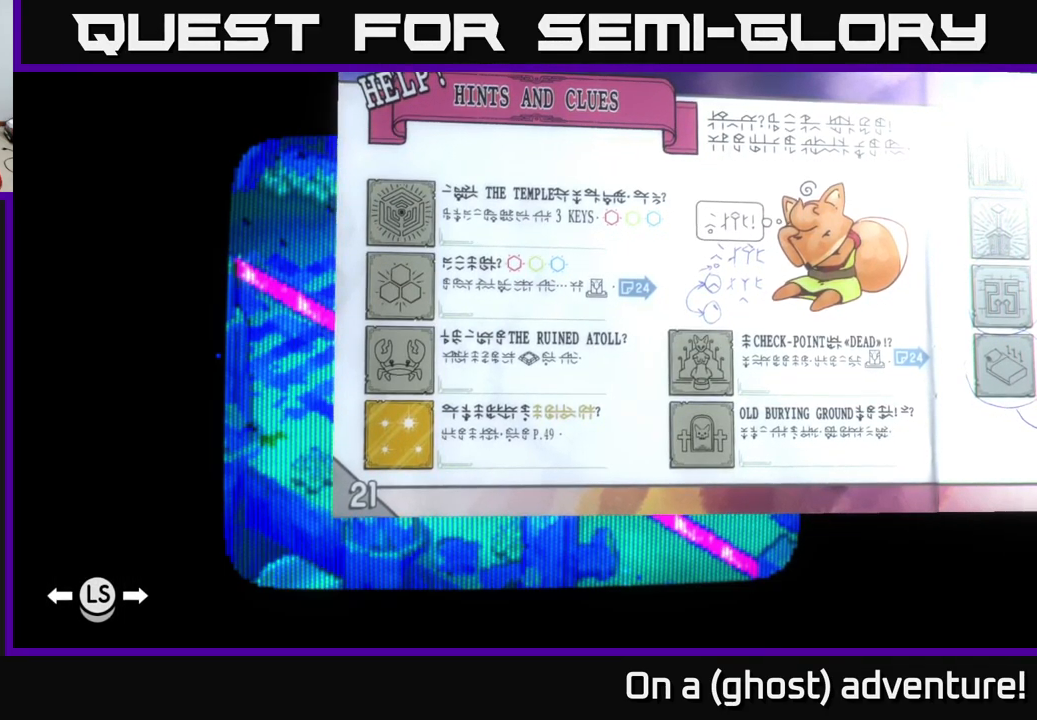
{"buttons": [], "left_stick": "center", "right_stick": "center", "events": [[166, "right_stick", "center"]]}